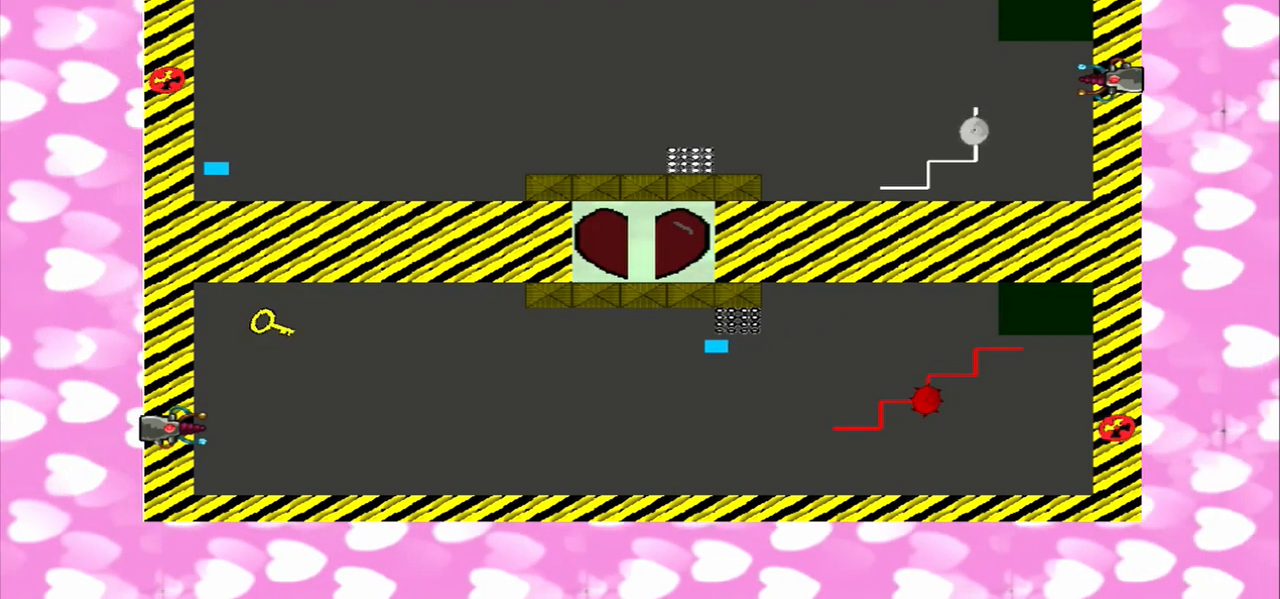
Gameplay with a controller (PlayStation layout); each line is a JSON object with the inputs held at the frame after it. "events" lists button and stick changes between this image and that frame as [ms after this image, input, new state], when the widget could be followed in between. Not read: L2 L3 R2 R3.
{"buttons": [], "left_stick": "down", "right_stick": "left", "events": [[375, "left_stick", "up"], [500, "left_stick", "down"]]}
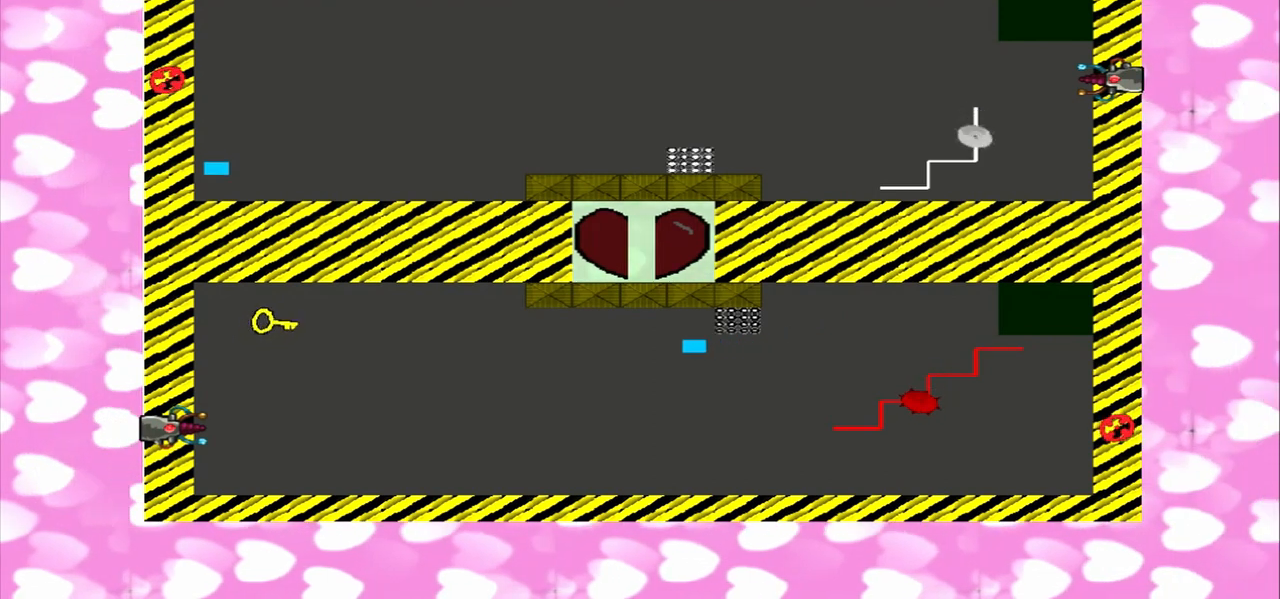
{"buttons": [], "left_stick": "up", "right_stick": "left", "events": [[250, "left_stick", "up"], [333, "left_stick", "down"], [417, "left_stick", "up"]]}
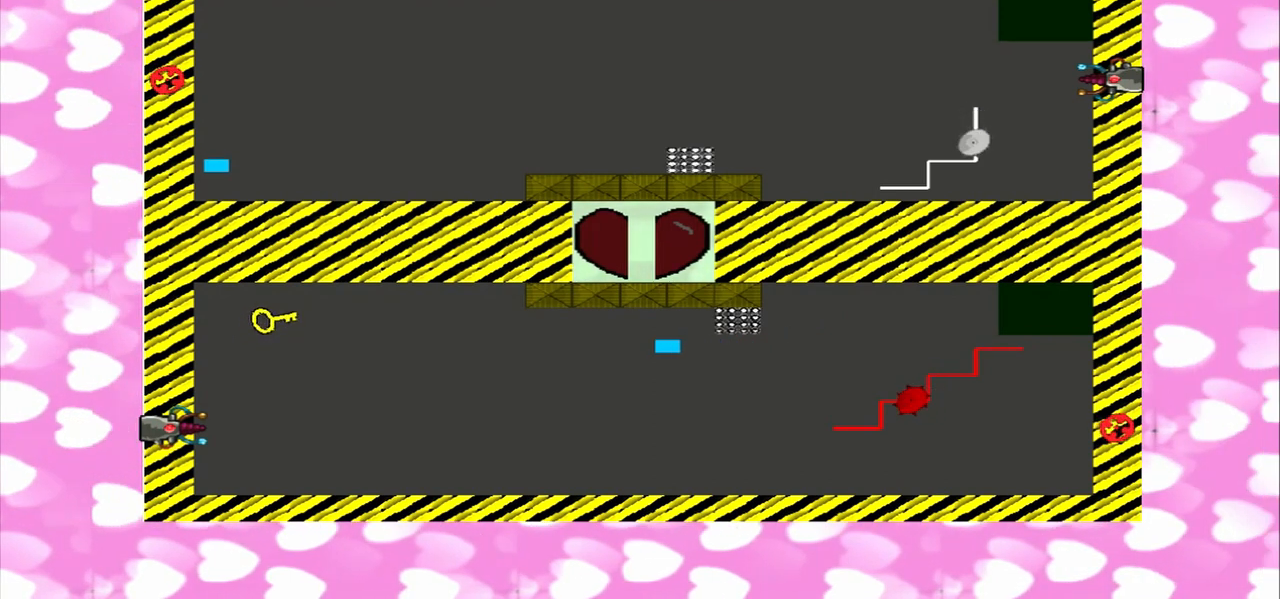
{"buttons": [], "left_stick": "down", "right_stick": "left", "events": [[83, "left_stick", "down"], [167, "left_stick", "up"], [250, "left_stick", "down"], [333, "left_stick", "up"], [417, "left_stick", "down"]]}
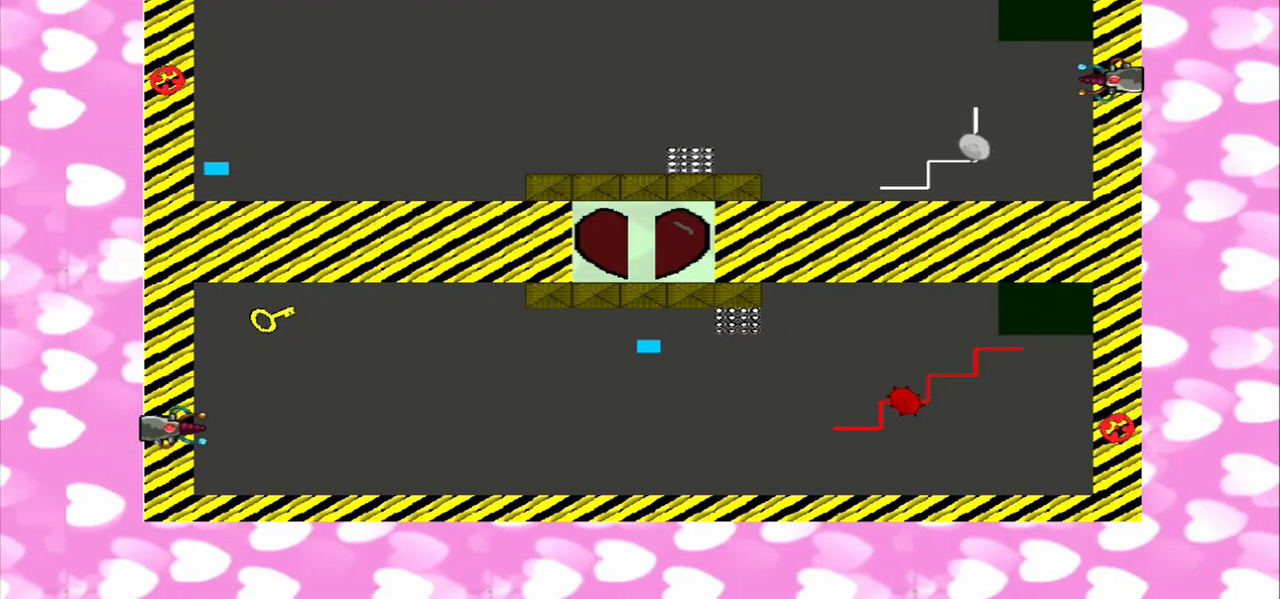
{"buttons": [], "left_stick": "up", "right_stick": "left", "events": [[167, "left_stick", "up"]]}
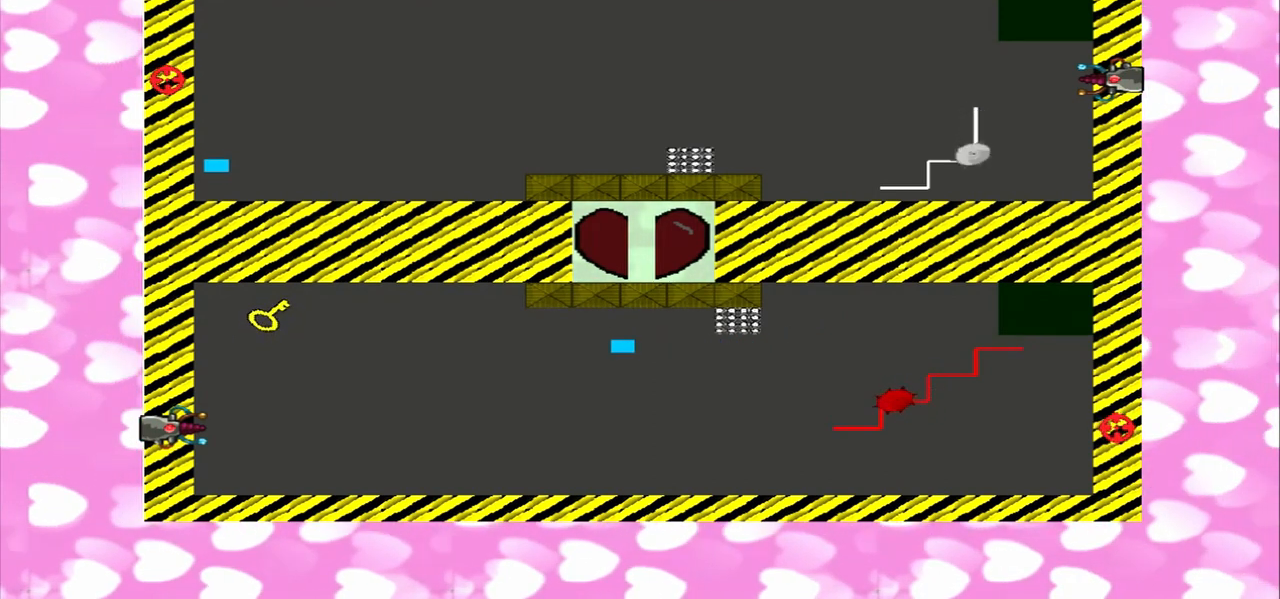
{"buttons": [], "left_stick": "down", "right_stick": "left", "events": [[500, "left_stick", "down"]]}
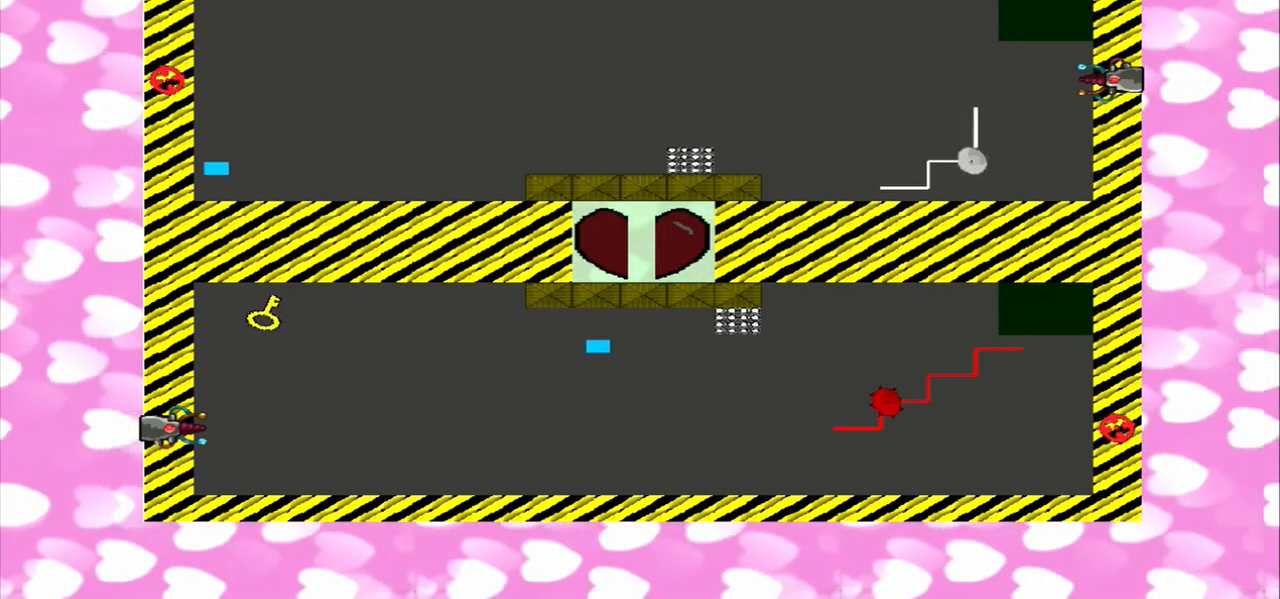
{"buttons": [], "left_stick": "up", "right_stick": "left", "events": [[500, "left_stick", "up"]]}
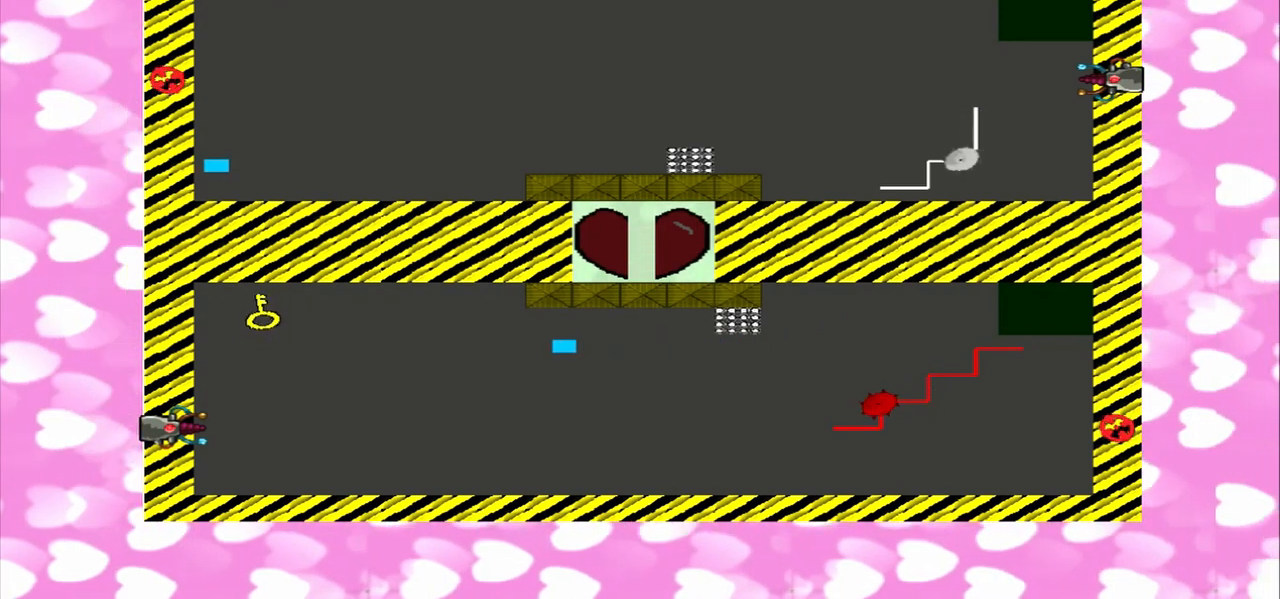
{"buttons": [], "left_stick": "up", "right_stick": "left", "events": [[42, "left_stick", "down"], [500, "left_stick", "up"]]}
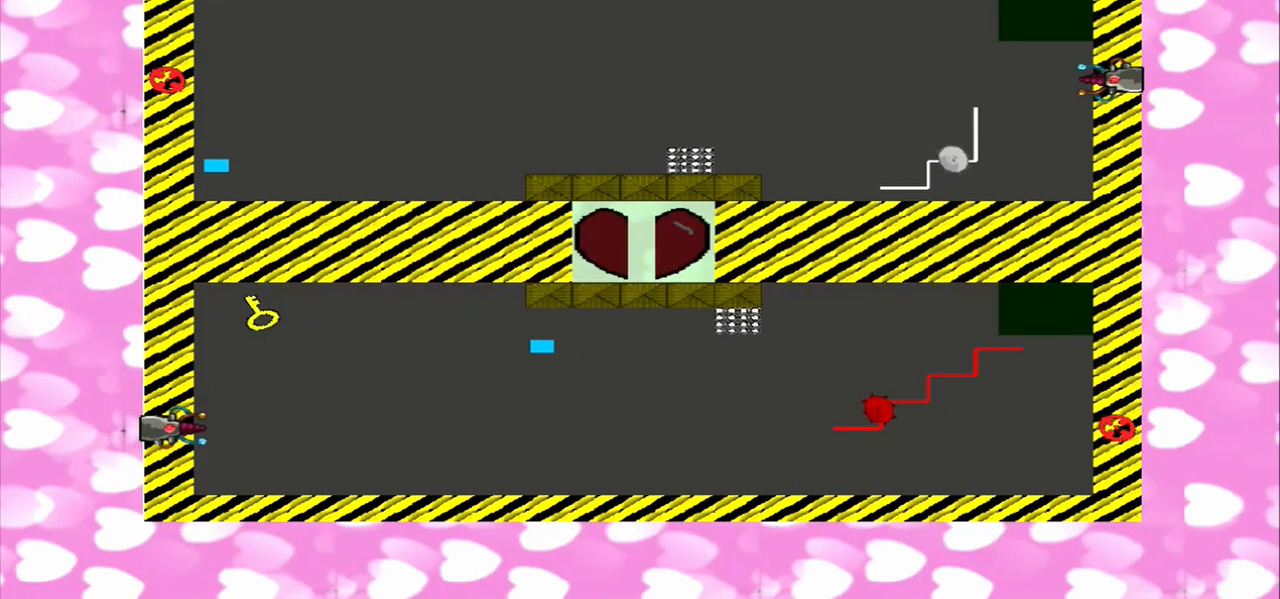
{"buttons": [], "left_stick": "down", "right_stick": "left", "events": [[208, "left_stick", "down"], [292, "left_stick", "up"], [375, "left_stick", "down"]]}
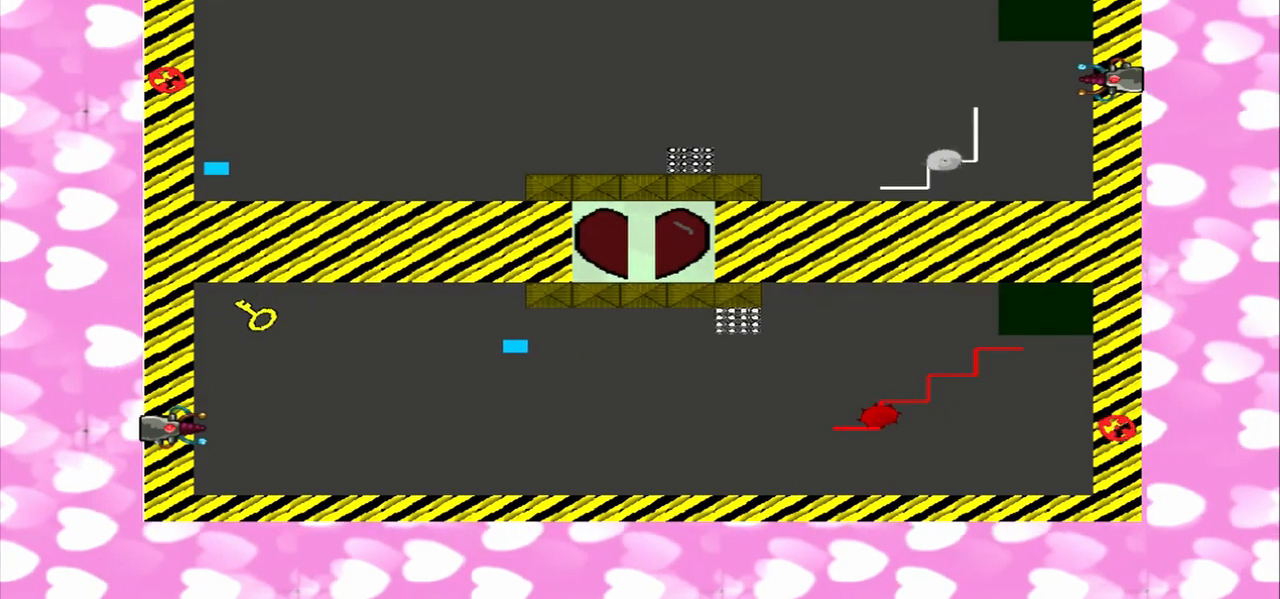
{"buttons": [], "left_stick": "up", "right_stick": "left", "events": [[83, "left_stick", "up"], [167, "left_stick", "down"], [250, "left_stick", "up"]]}